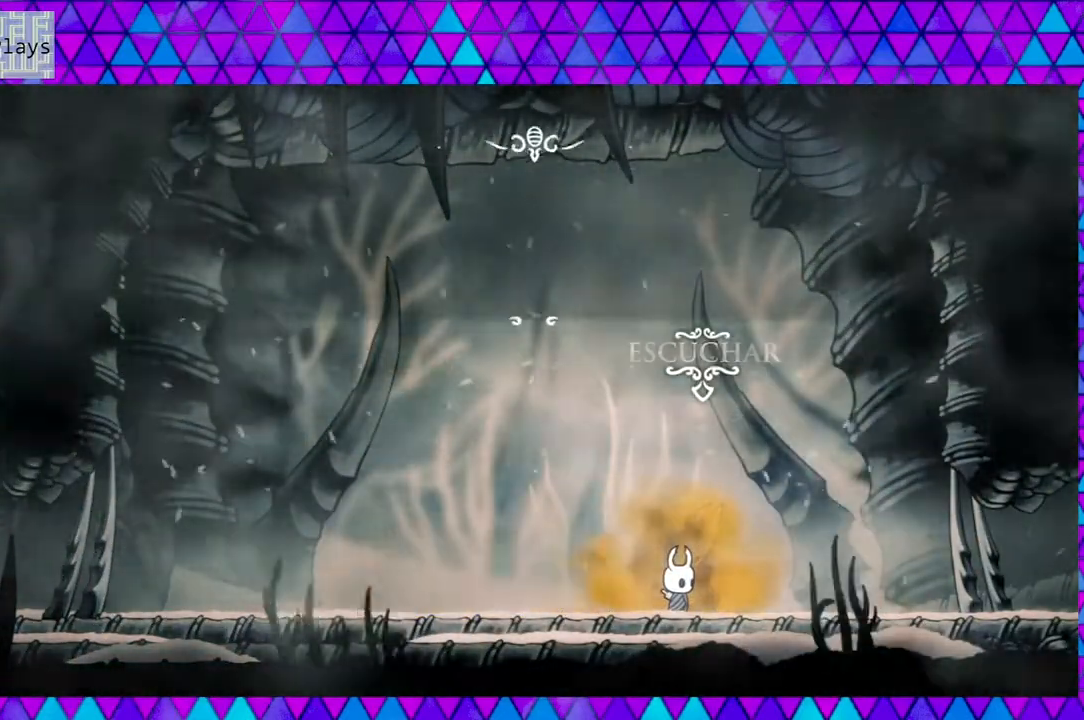
Gameplay with a controller (Nintendo layout); each line is a JSON object with the inputs held at the frame after it. "events" lists button and stick changes between this image and that frame as [ms after this image, input, new state], when the widget could be followed in between. Not read: L3 R3.
{"buttons": [], "left_stick": "center", "right_stick": "center", "events": []}
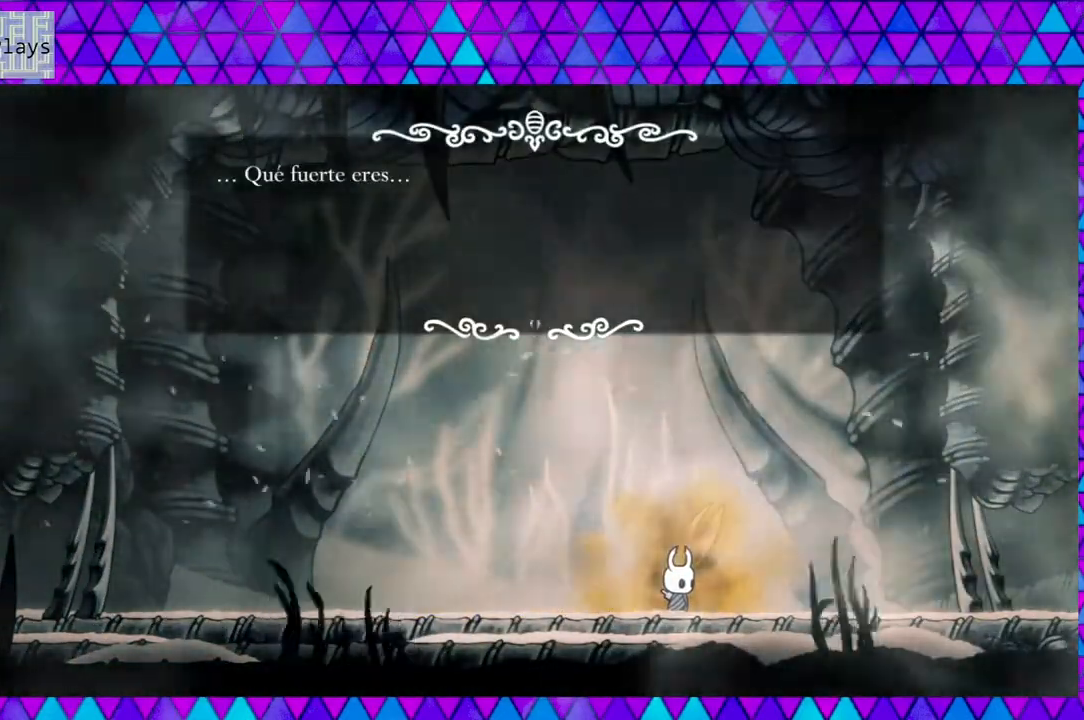
{"buttons": [], "left_stick": "center", "right_stick": "center", "events": []}
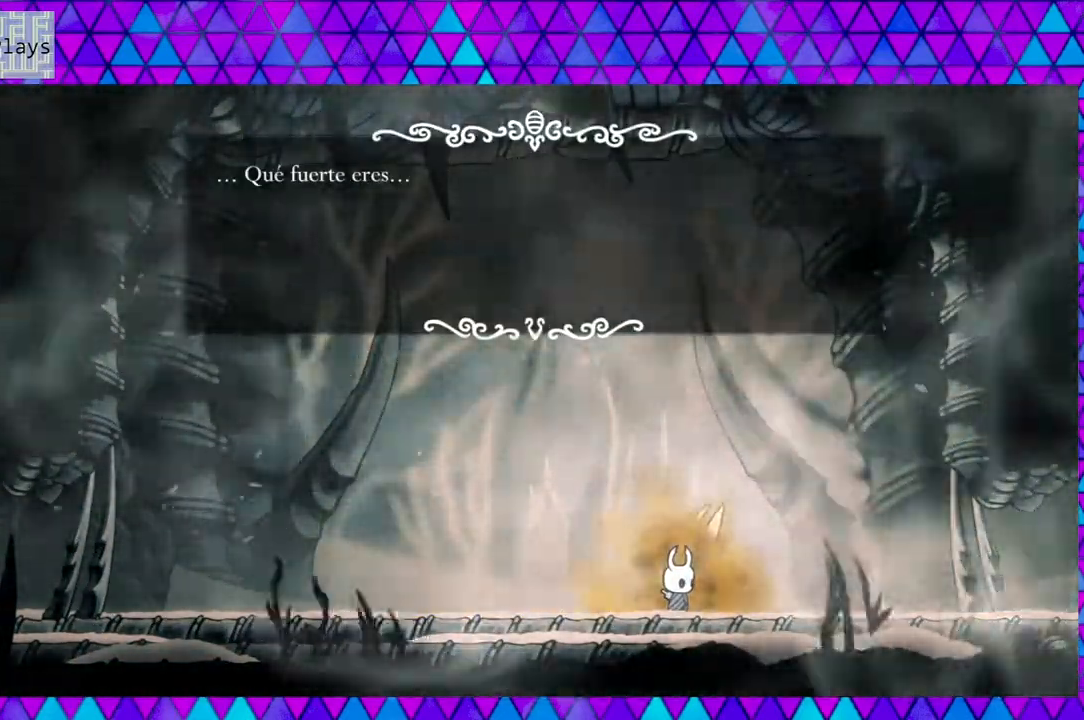
{"buttons": [], "left_stick": "center", "right_stick": "center", "events": [[400, "B", "down"], [483, "B", "up"]]}
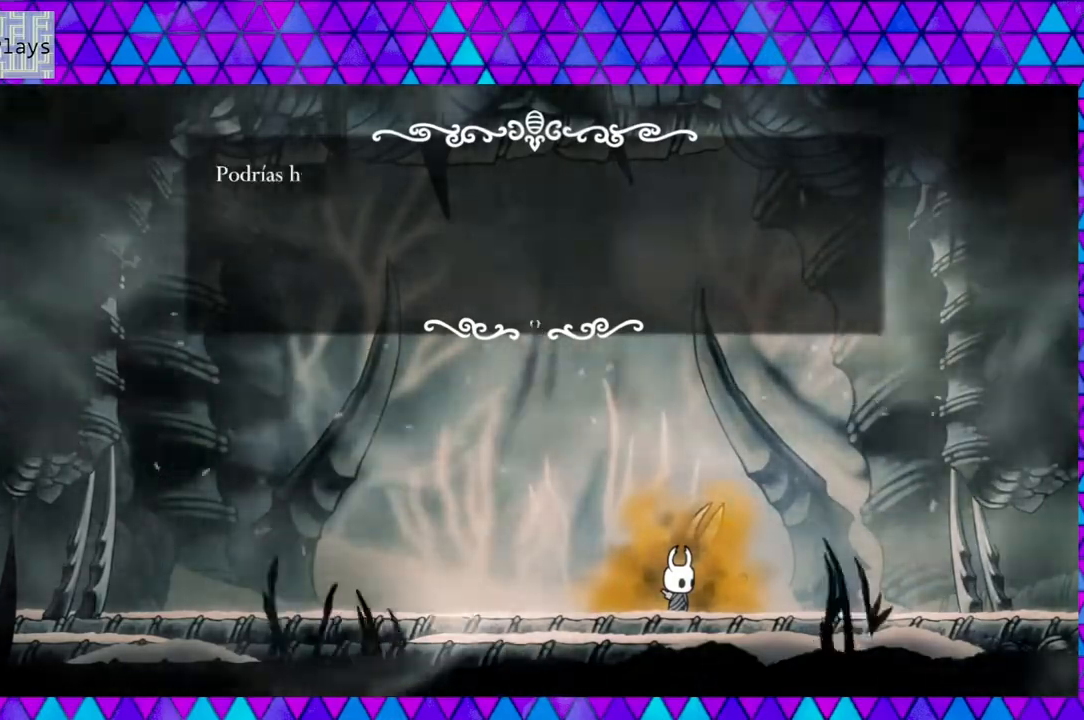
{"buttons": [], "left_stick": "center", "right_stick": "center", "events": []}
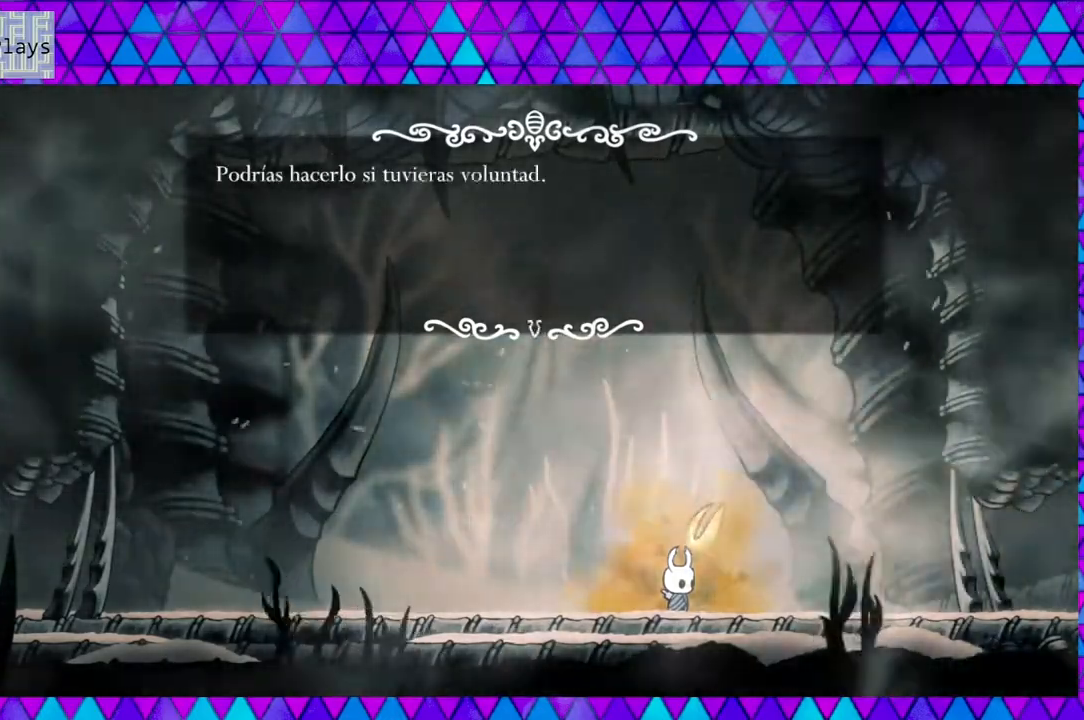
{"buttons": [], "left_stick": "center", "right_stick": "center", "events": []}
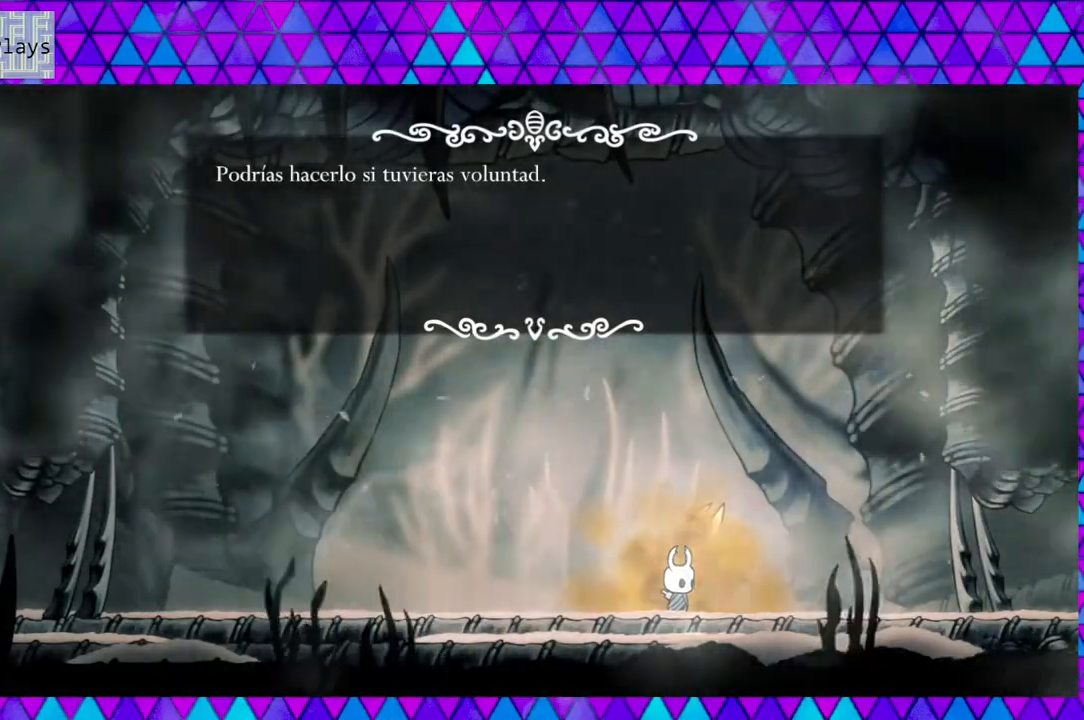
{"buttons": [], "left_stick": "center", "right_stick": "center", "events": []}
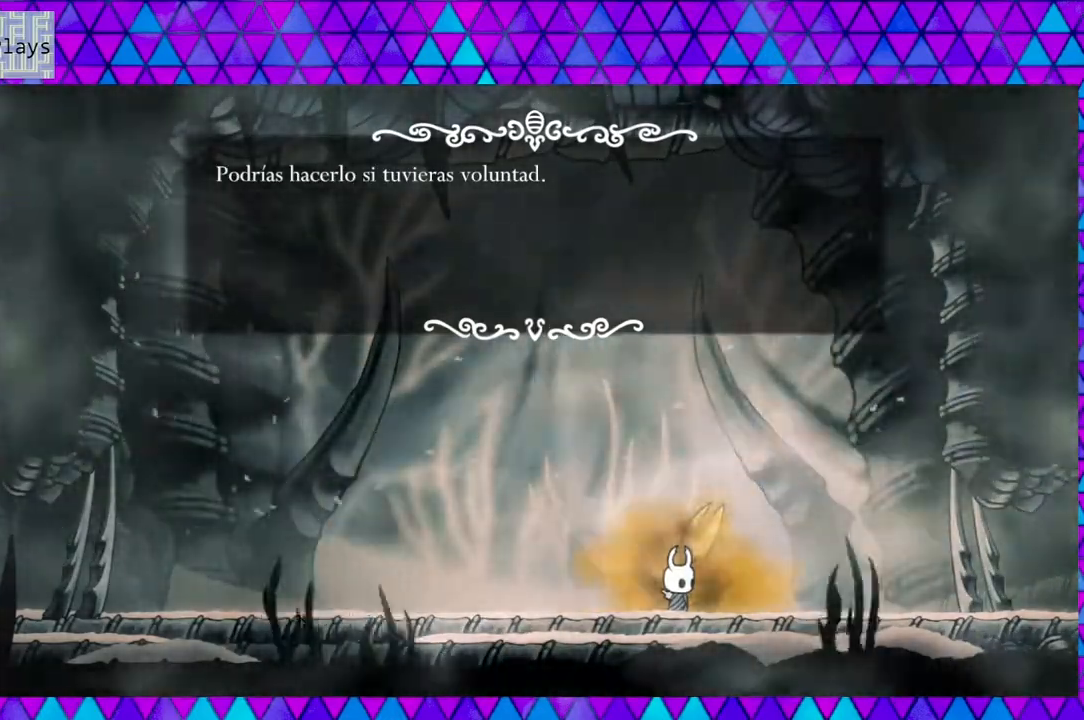
{"buttons": ["B"], "left_stick": "center", "right_stick": "center", "events": [[417, "B", "down"]]}
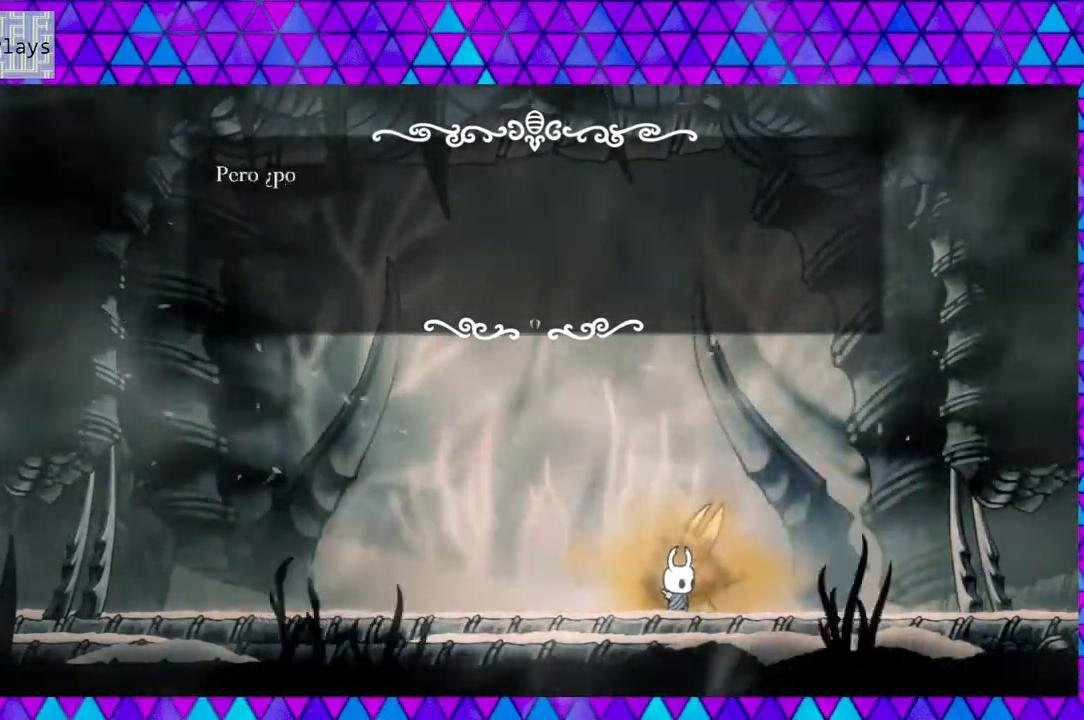
{"buttons": [], "left_stick": "center", "right_stick": "center", "events": [[33, "B", "up"]]}
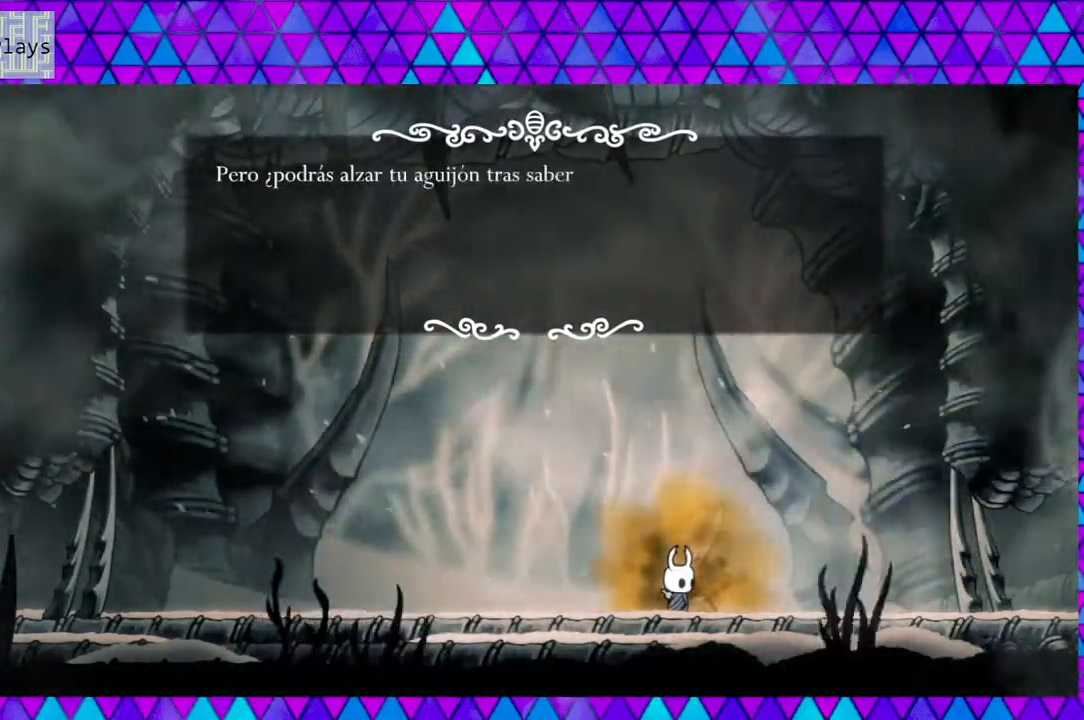
{"buttons": [], "left_stick": "center", "right_stick": "center", "events": []}
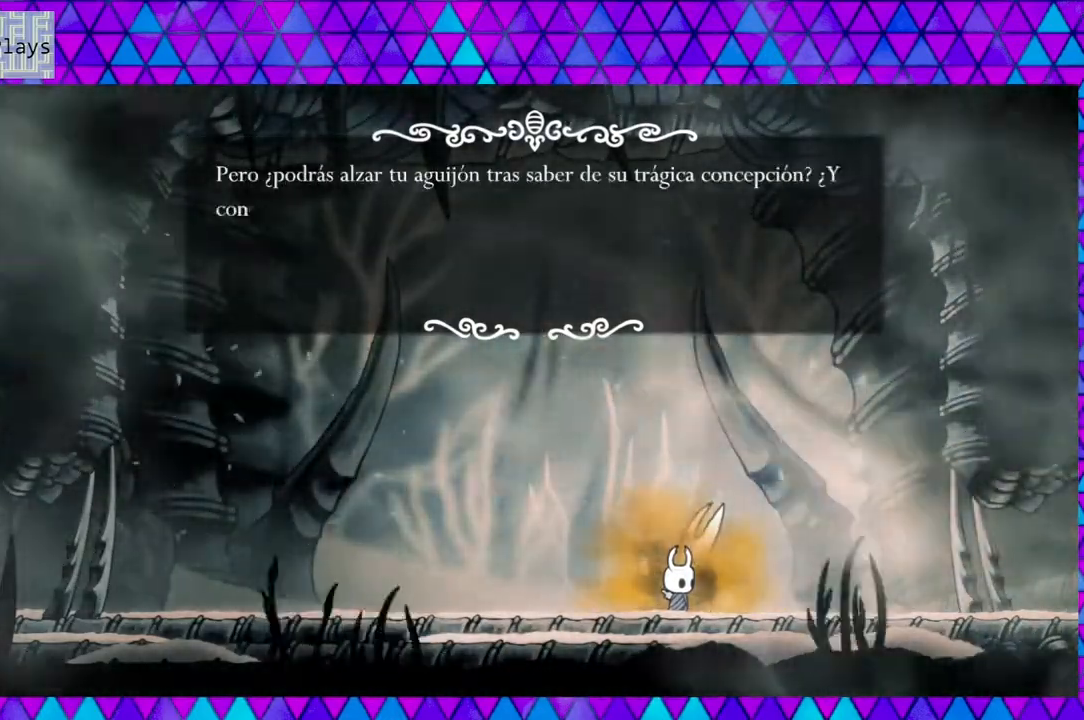
{"buttons": [], "left_stick": "center", "right_stick": "center", "events": []}
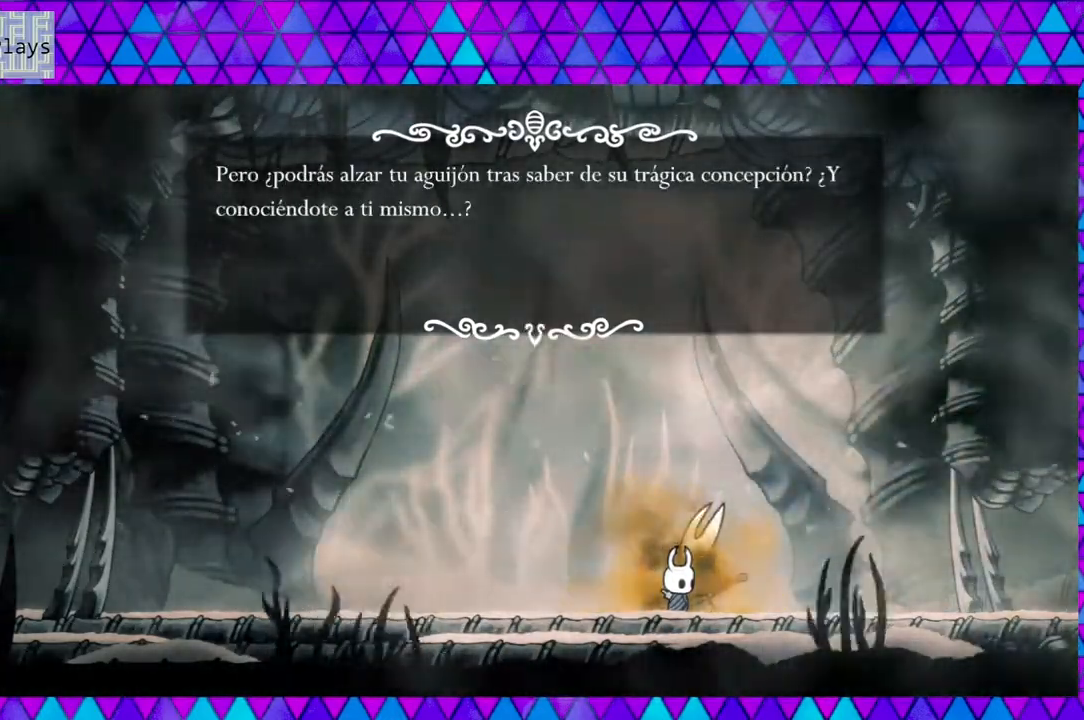
{"buttons": [], "left_stick": "center", "right_stick": "center", "events": []}
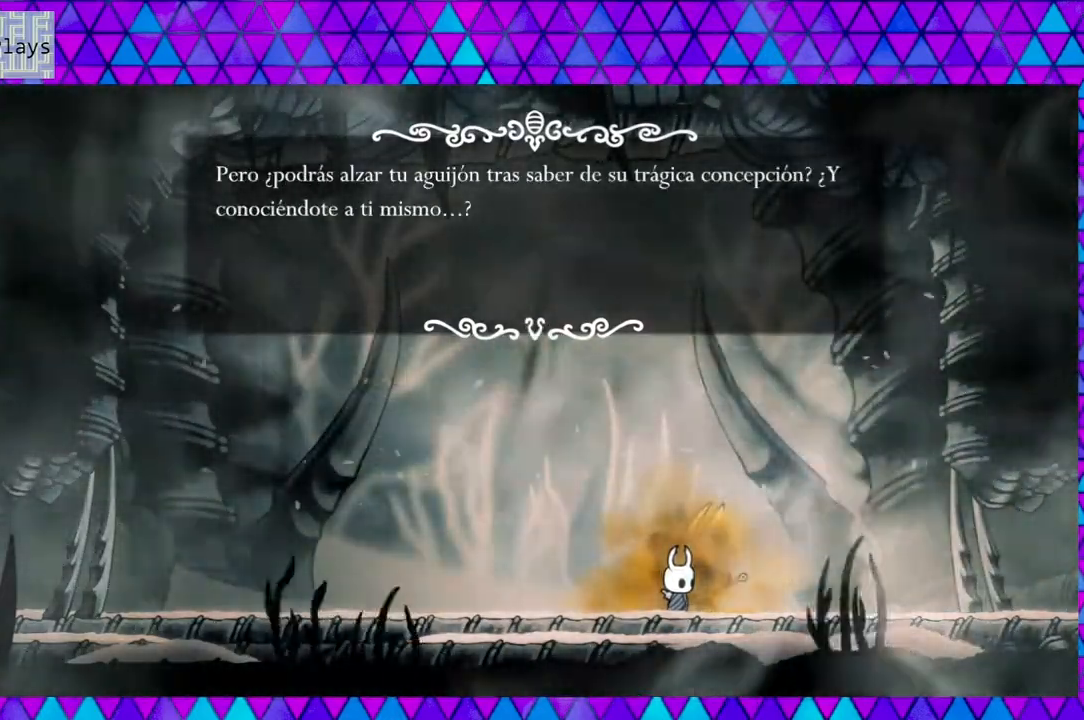
{"buttons": [], "left_stick": "center", "right_stick": "center", "events": []}
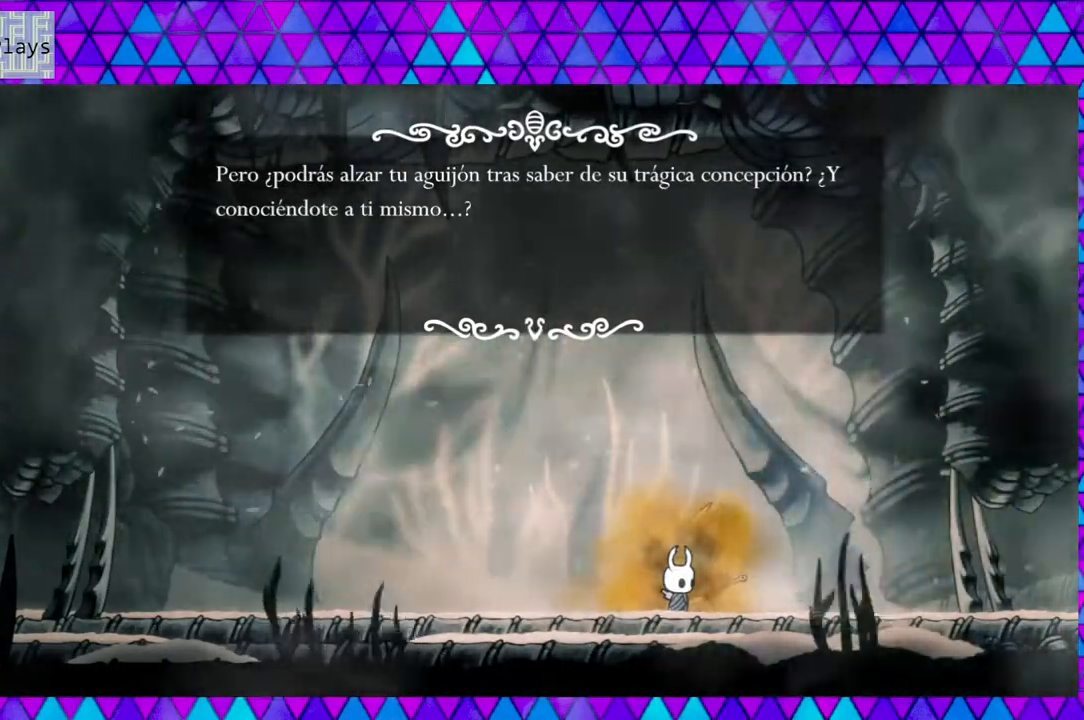
{"buttons": [], "left_stick": "center", "right_stick": "center", "events": []}
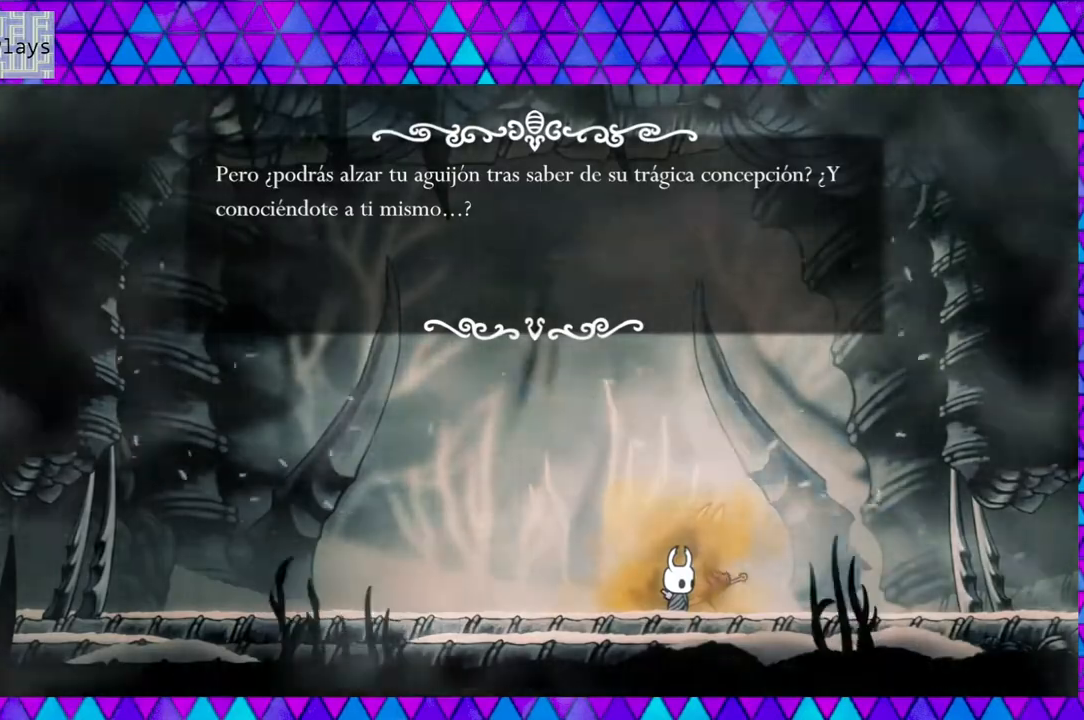
{"buttons": [], "left_stick": "center", "right_stick": "center", "events": [[117, "B", "down"], [233, "B", "up"]]}
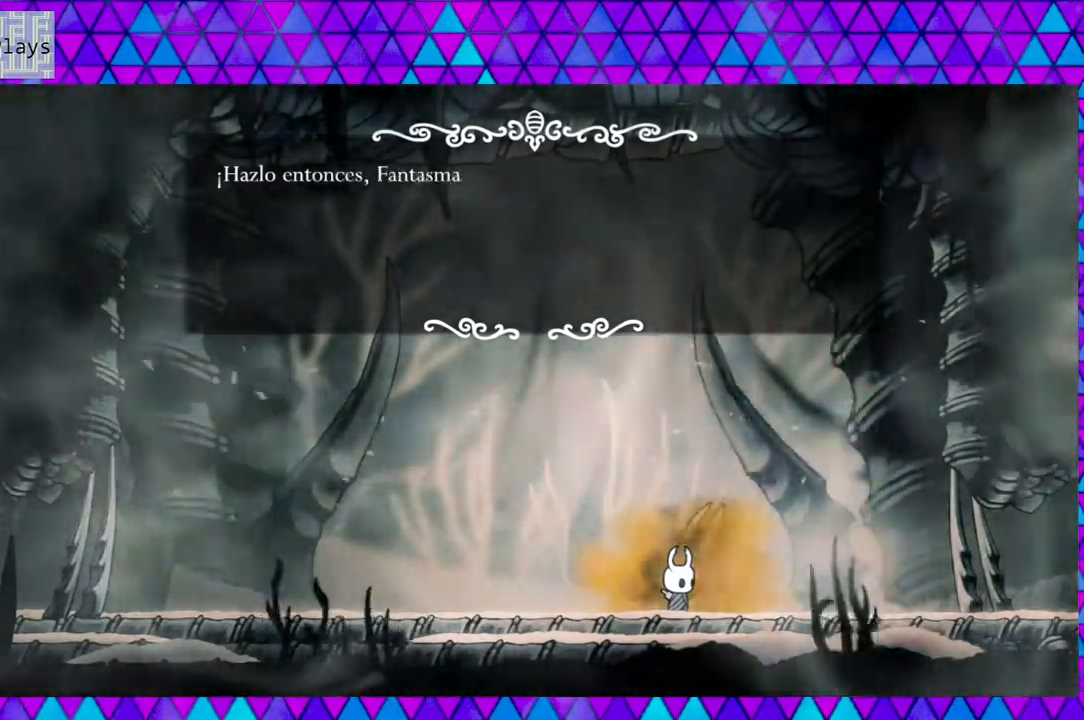
{"buttons": [], "left_stick": "center", "right_stick": "center", "events": []}
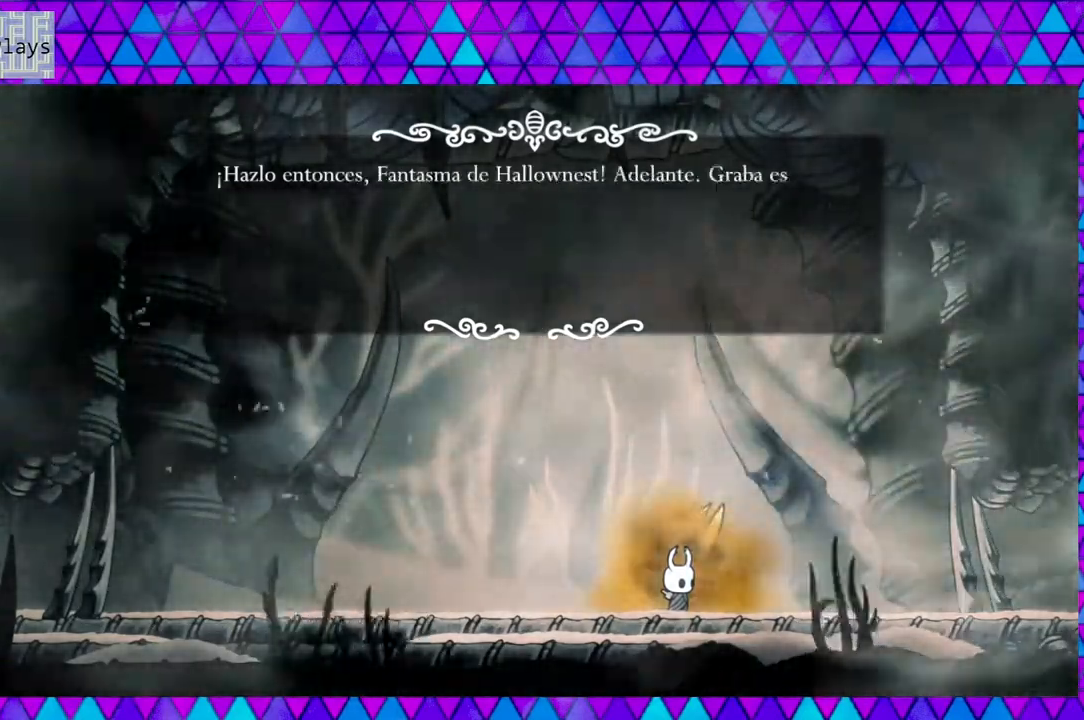
{"buttons": [], "left_stick": "center", "right_stick": "center", "events": []}
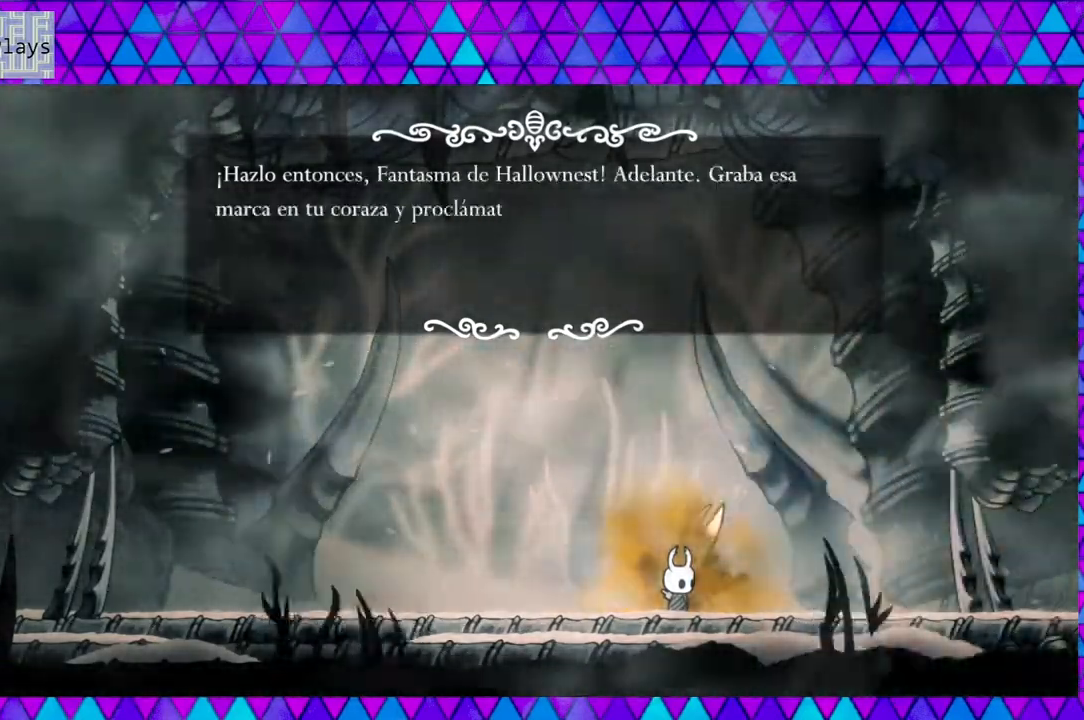
{"buttons": [], "left_stick": "center", "right_stick": "center", "events": []}
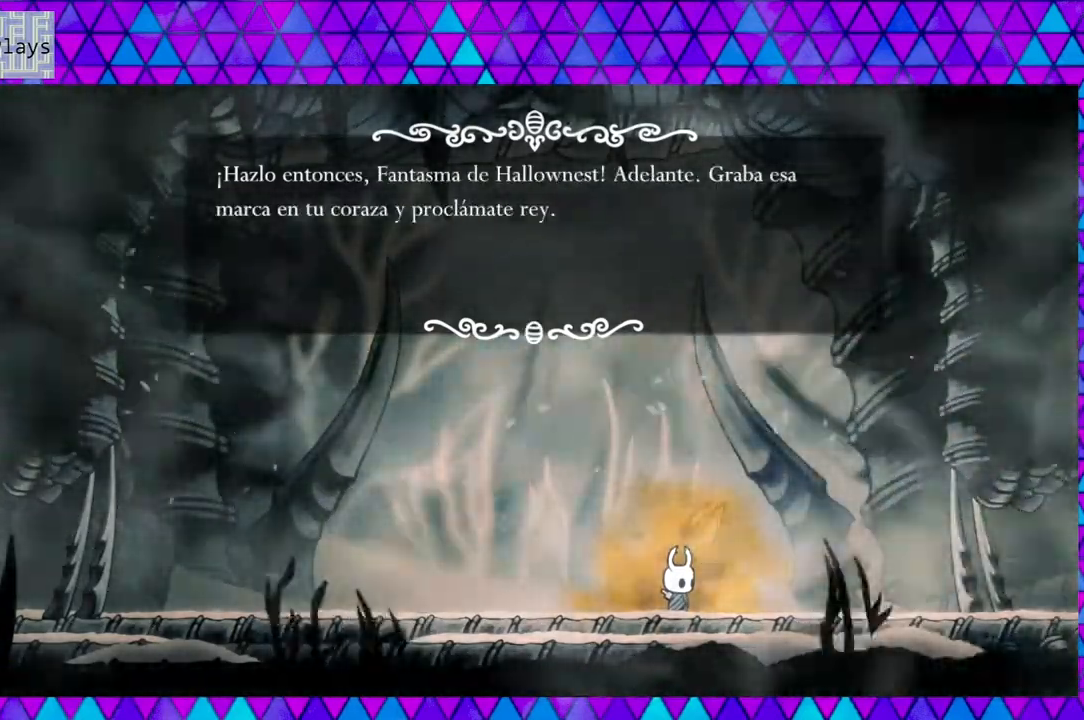
{"buttons": [], "left_stick": "center", "right_stick": "center", "events": []}
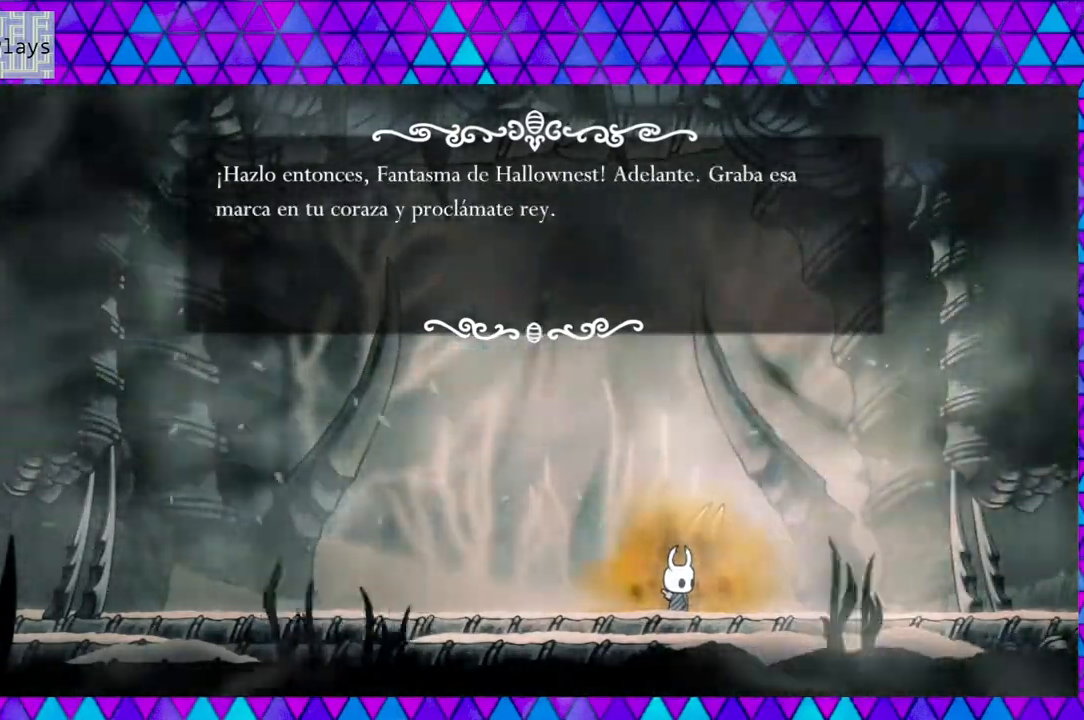
{"buttons": [], "left_stick": "center", "right_stick": "center", "events": [[300, "B", "down"], [400, "B", "up"]]}
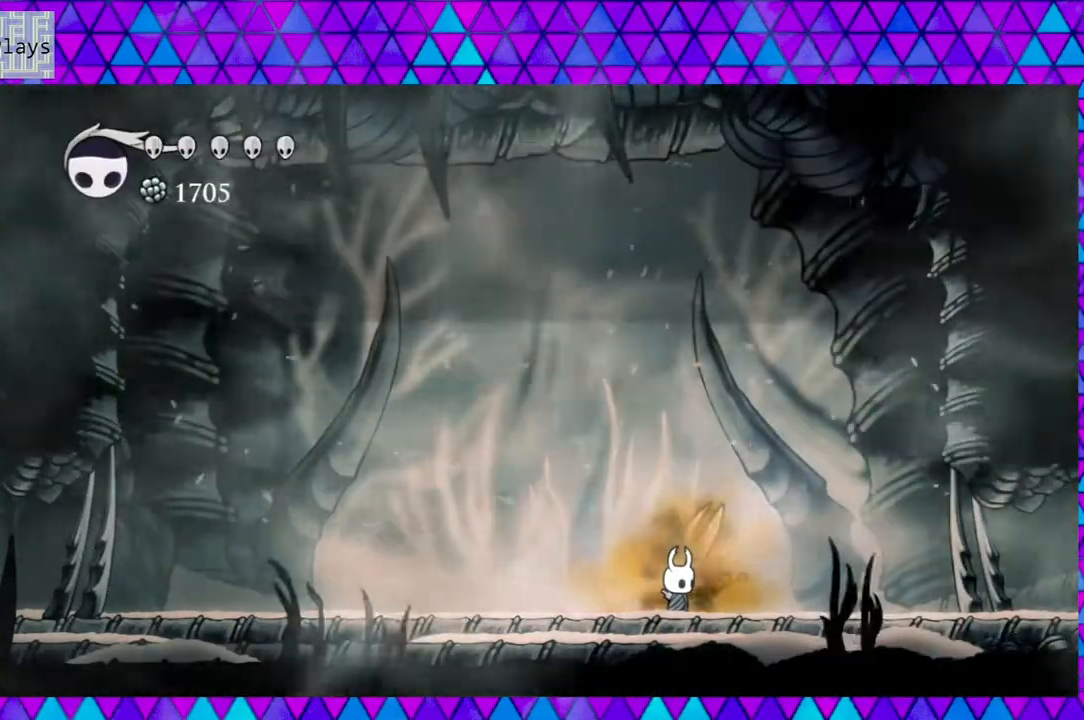
{"buttons": [], "left_stick": "center", "right_stick": "center", "events": []}
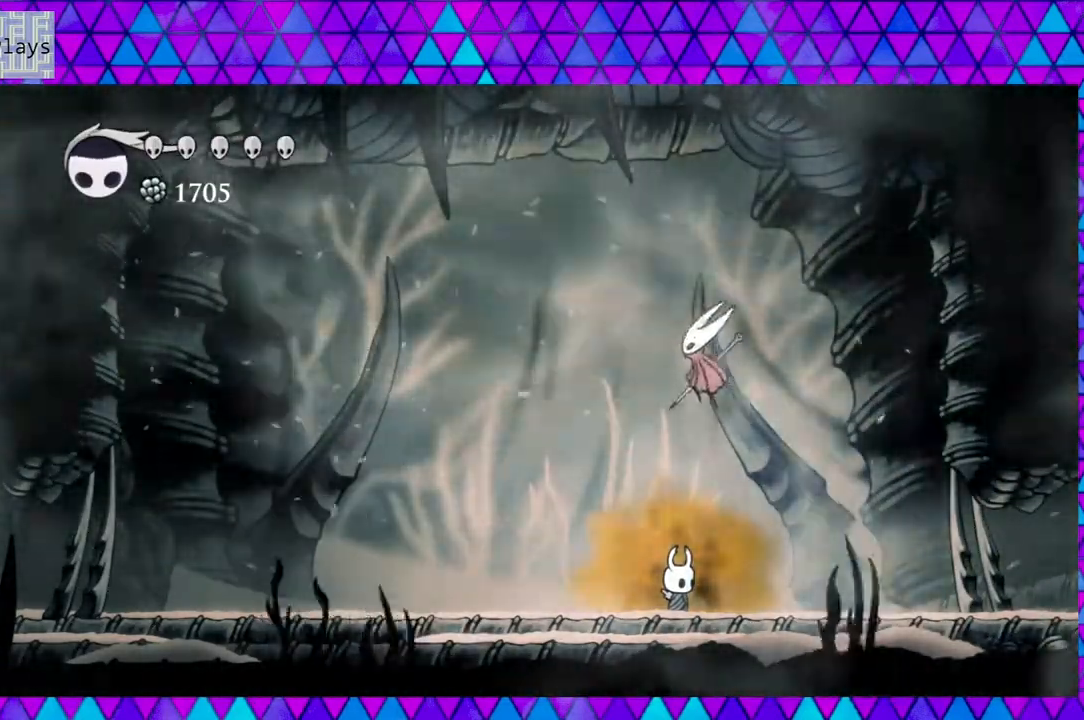
{"buttons": ["DPAD_RIGHT"], "left_stick": "center", "right_stick": "center", "events": [[167, "DPAD_RIGHT", "down"]]}
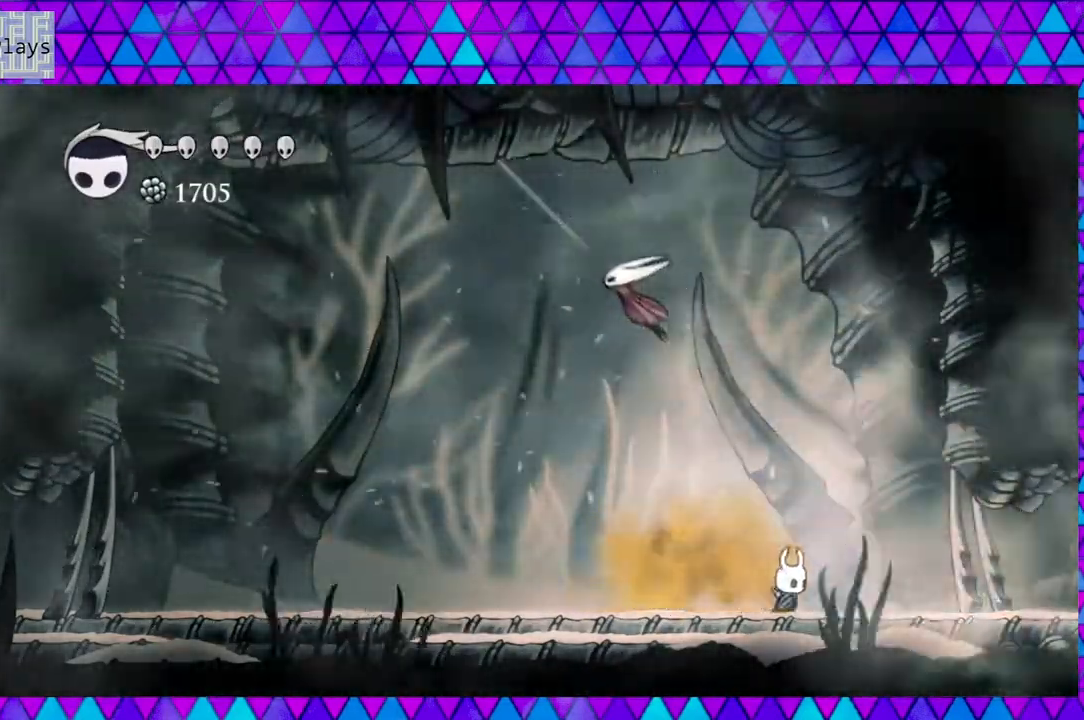
{"buttons": ["DPAD_RIGHT"], "left_stick": "center", "right_stick": "center", "events": []}
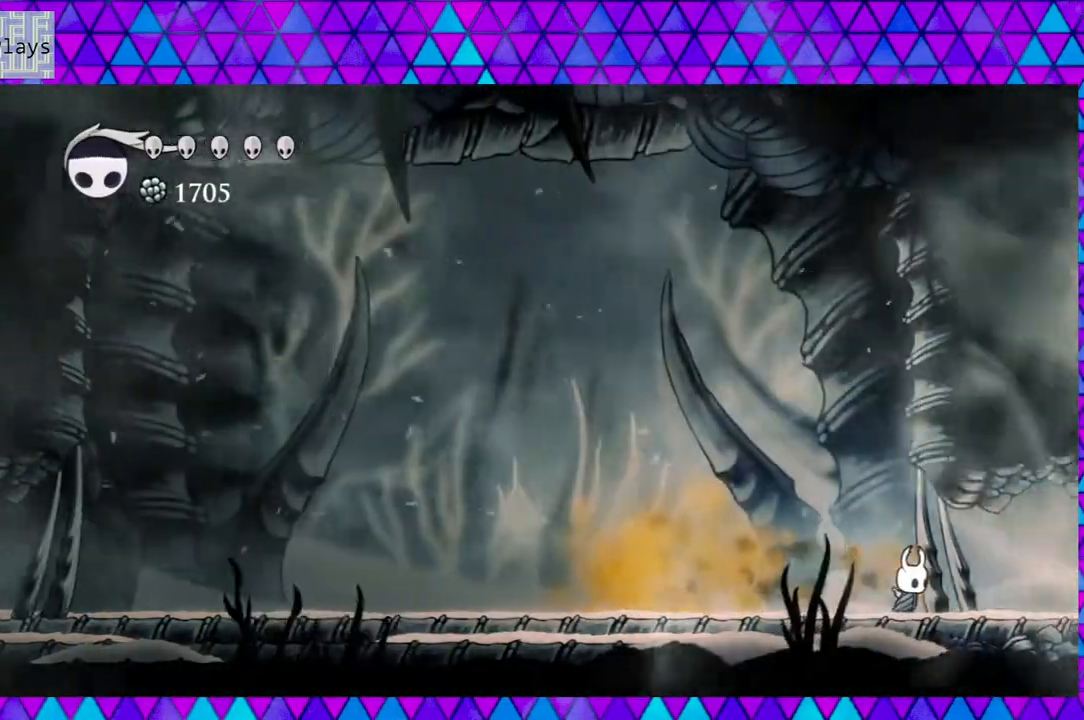
{"buttons": ["DPAD_RIGHT"], "left_stick": "center", "right_stick": "center", "events": []}
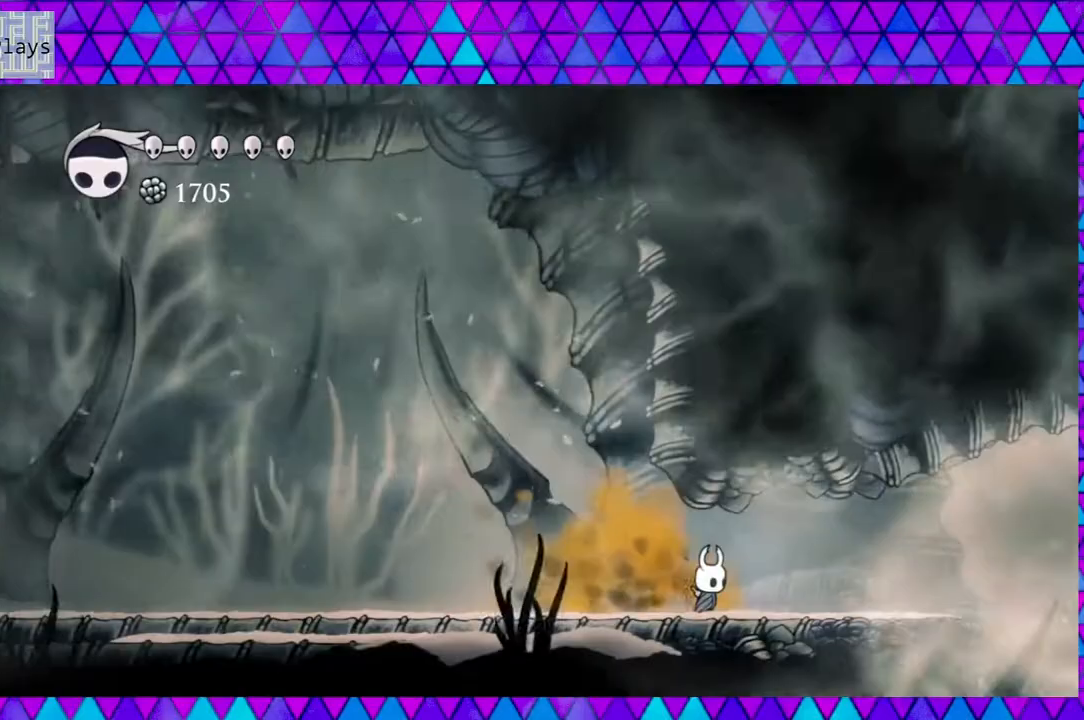
{"buttons": ["R2", "DPAD_RIGHT"], "left_stick": "center", "right_stick": "center", "events": [[350, "R2", "down"]]}
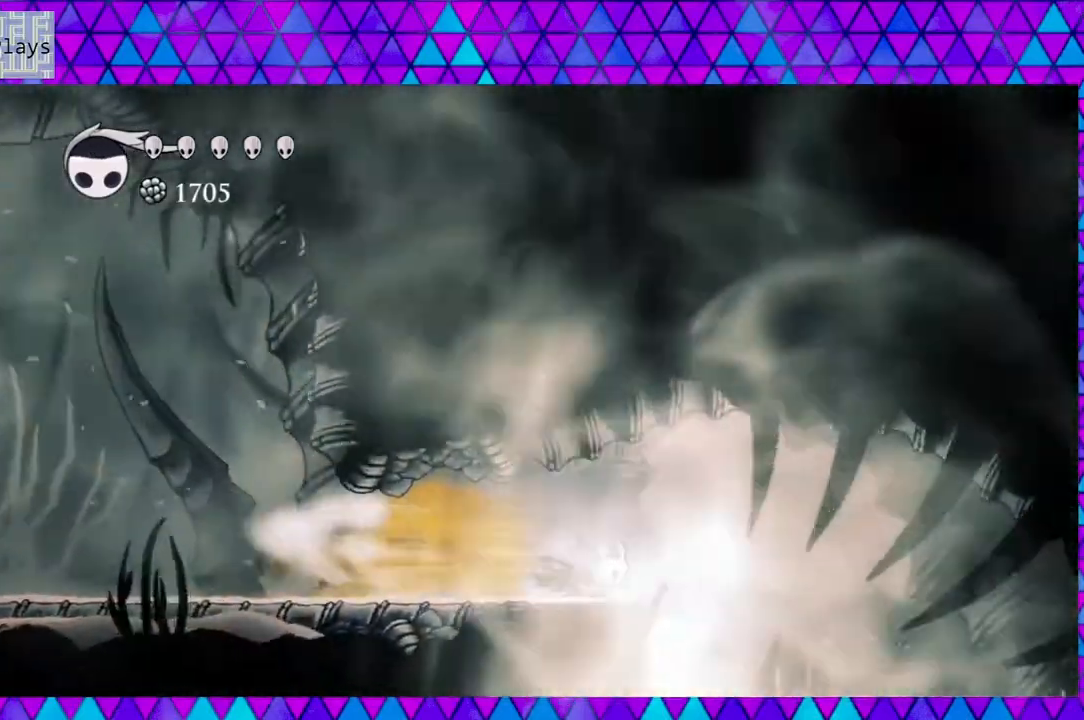
{"buttons": ["DPAD_RIGHT"], "left_stick": "center", "right_stick": "center", "events": [[167, "R2", "up"]]}
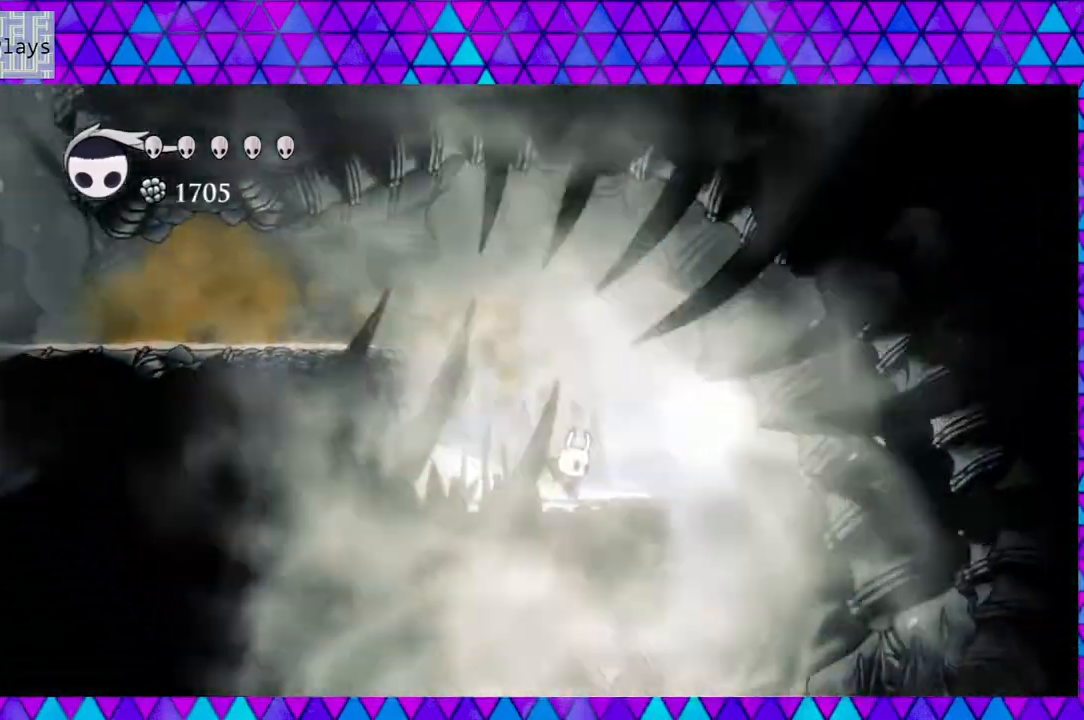
{"buttons": ["DPAD_RIGHT"], "left_stick": "center", "right_stick": "center", "events": [[100, "DPAD_RIGHT", "up"], [400, "DPAD_RIGHT", "down"]]}
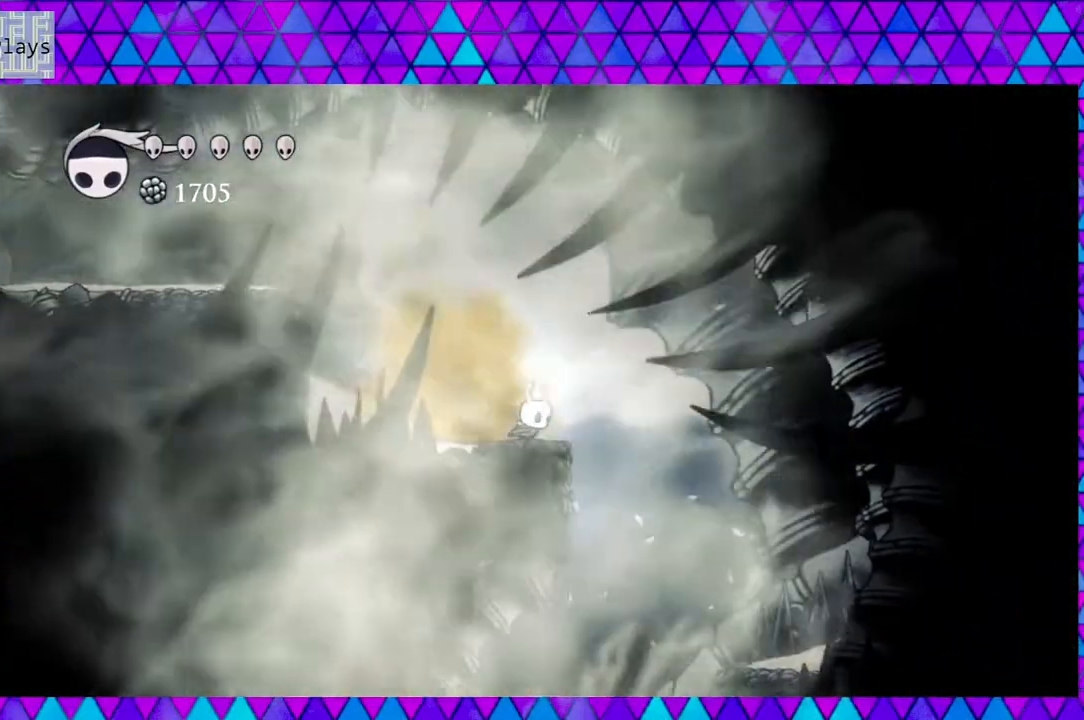
{"buttons": [], "left_stick": "center", "right_stick": "center", "events": [[400, "DPAD_RIGHT", "up"]]}
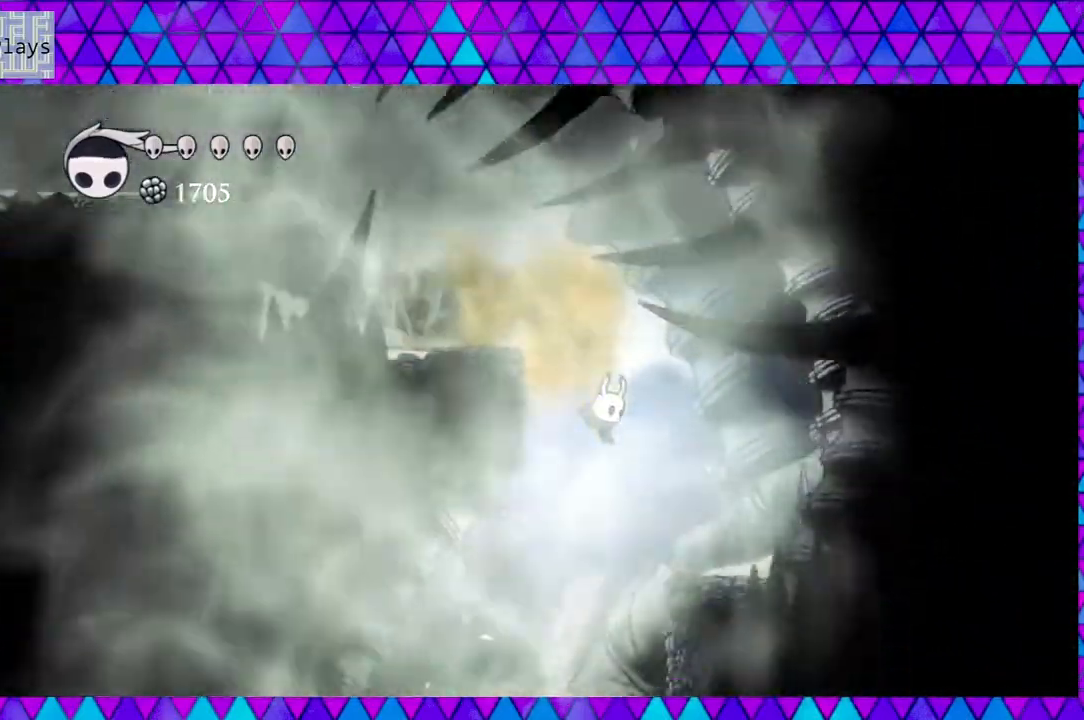
{"buttons": ["DPAD_LEFT"], "left_stick": "center", "right_stick": "center", "events": [[50, "DPAD_LEFT", "down"]]}
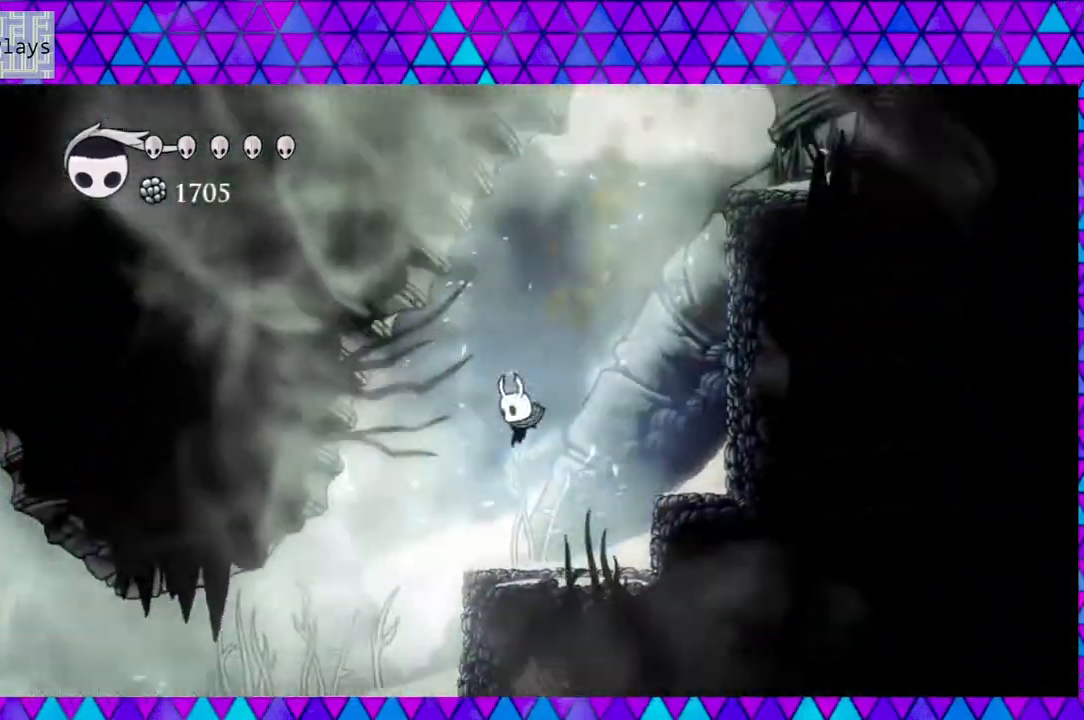
{"buttons": ["DPAD_LEFT"], "left_stick": "center", "right_stick": "center", "events": []}
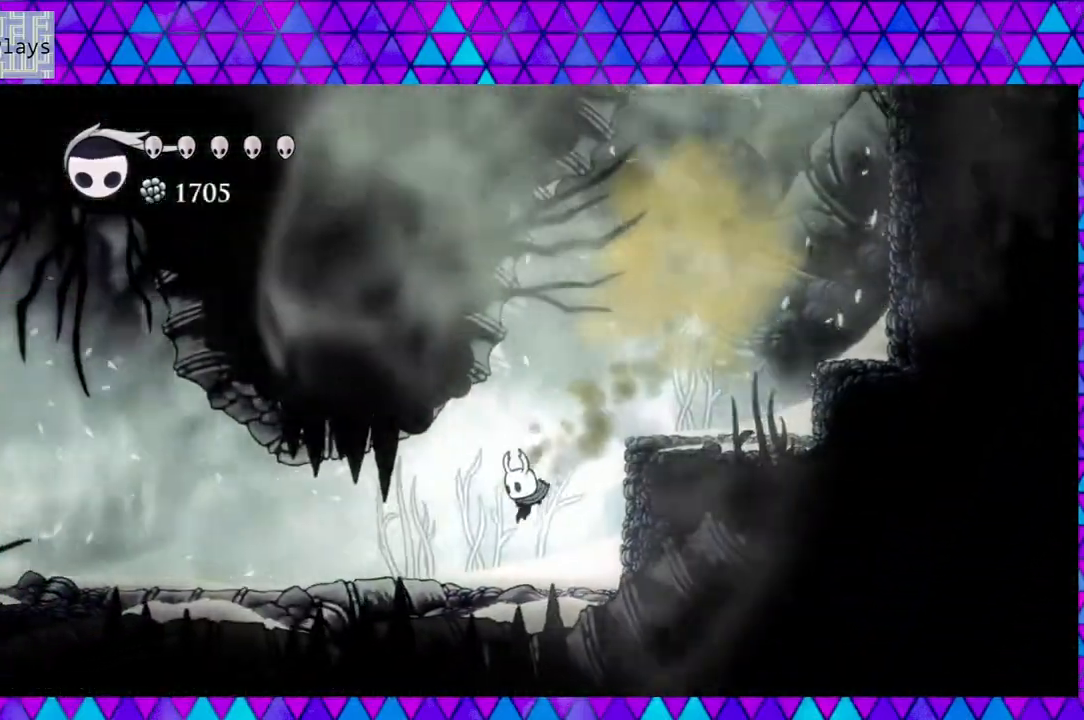
{"buttons": ["R2", "DPAD_LEFT"], "left_stick": "center", "right_stick": "center", "events": [[267, "R2", "down"]]}